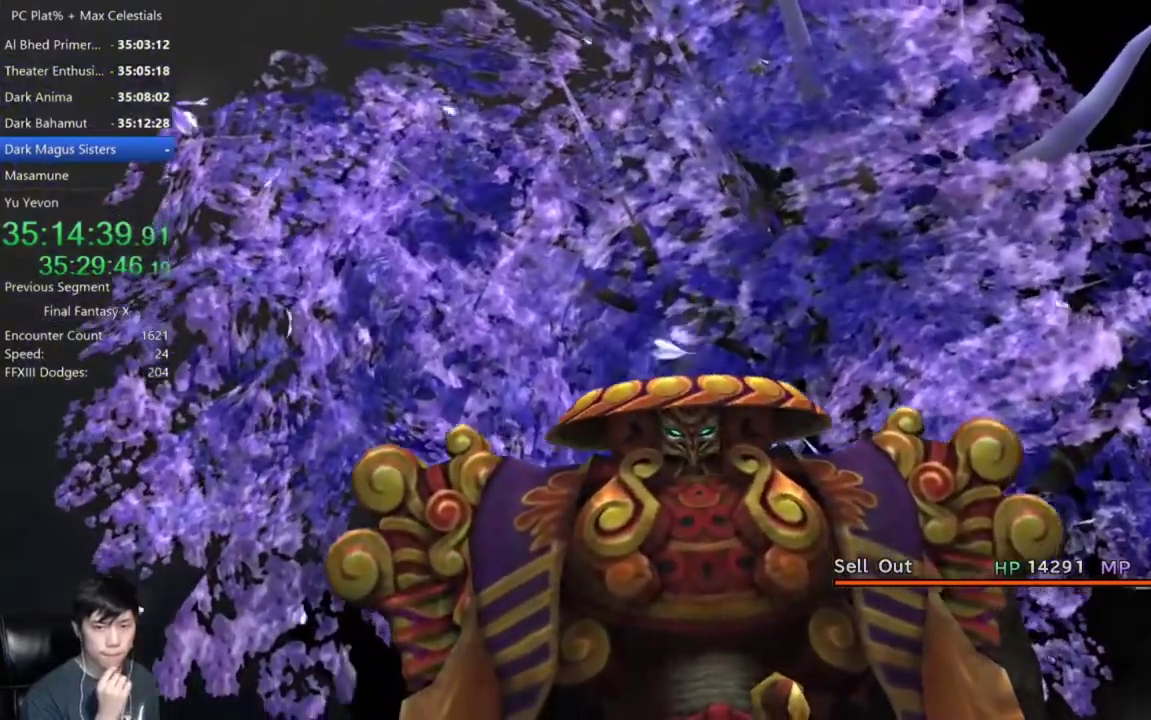
Gameplay with a controller (Xbox layout); each line is a JSON object with the inputs held at the frame after it. "events" lists button and stick changes between this image and that frame as [ms after this image, input, new state], when the widget could be followed in between. Not read: R2 START.
{"buttons": [], "left_stick": "center", "right_stick": "center"}
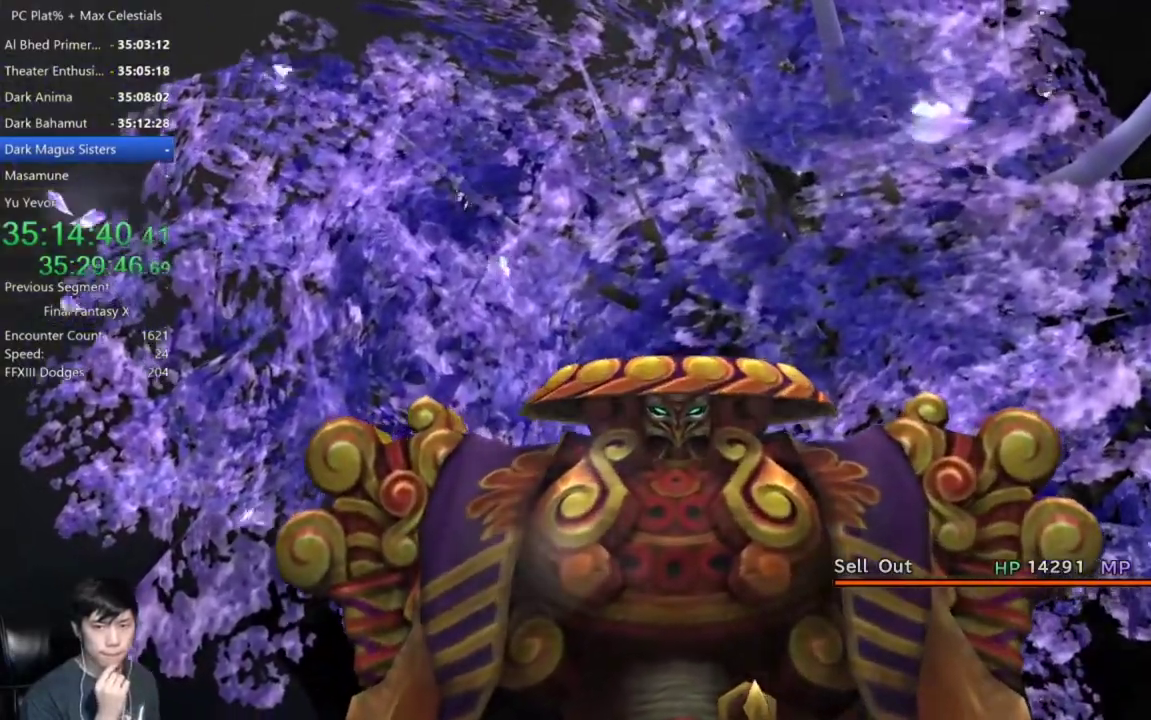
{"buttons": ["L2"], "left_stick": "center", "right_stick": "center", "events": [[500, "L2", "down"]]}
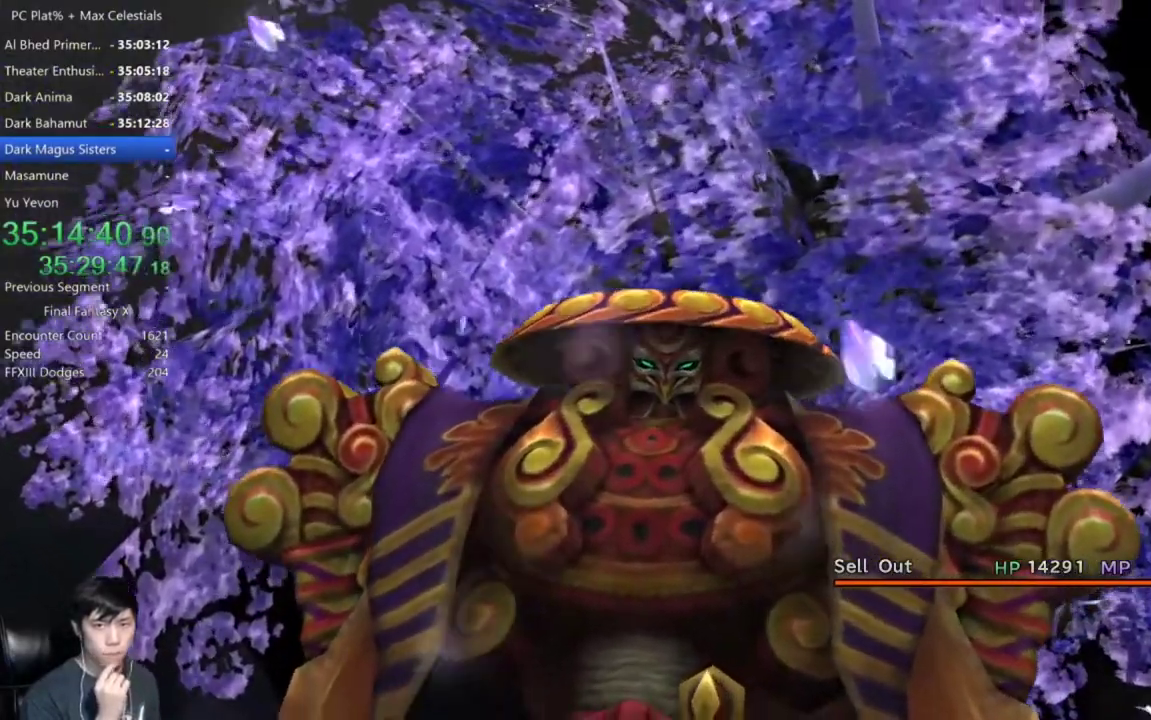
{"buttons": [], "left_stick": "center", "right_stick": "center", "events": [[367, "L2", "up"]]}
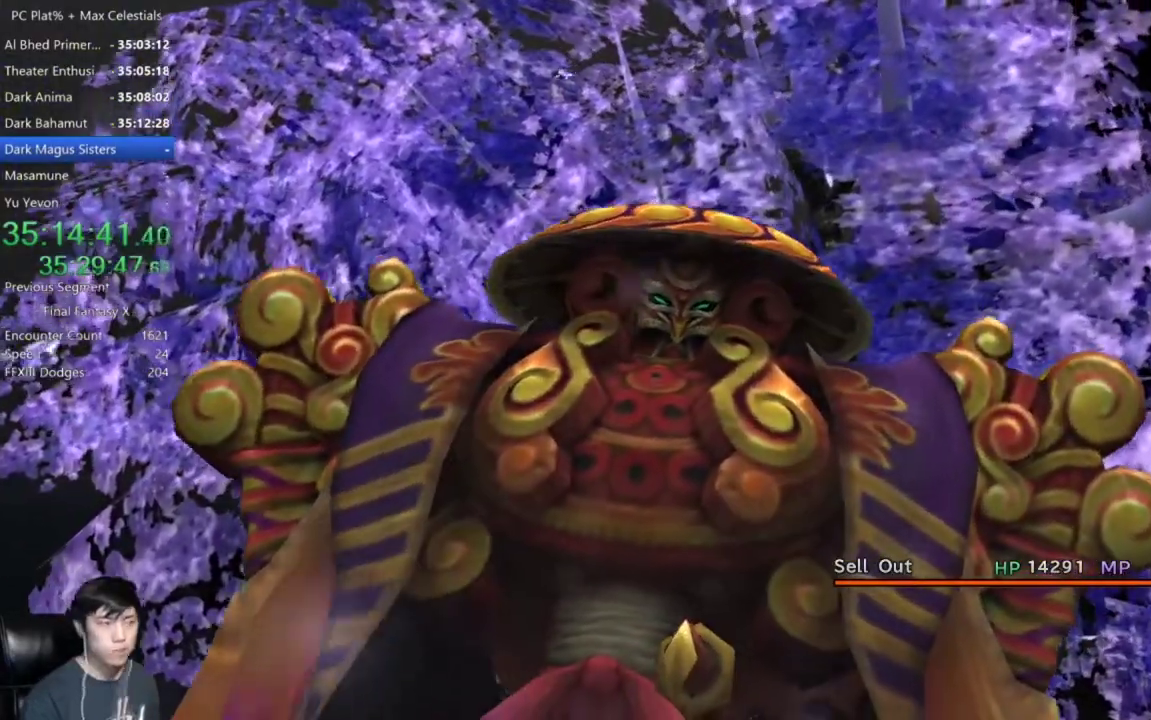
{"buttons": [], "left_stick": "center", "right_stick": "center", "events": []}
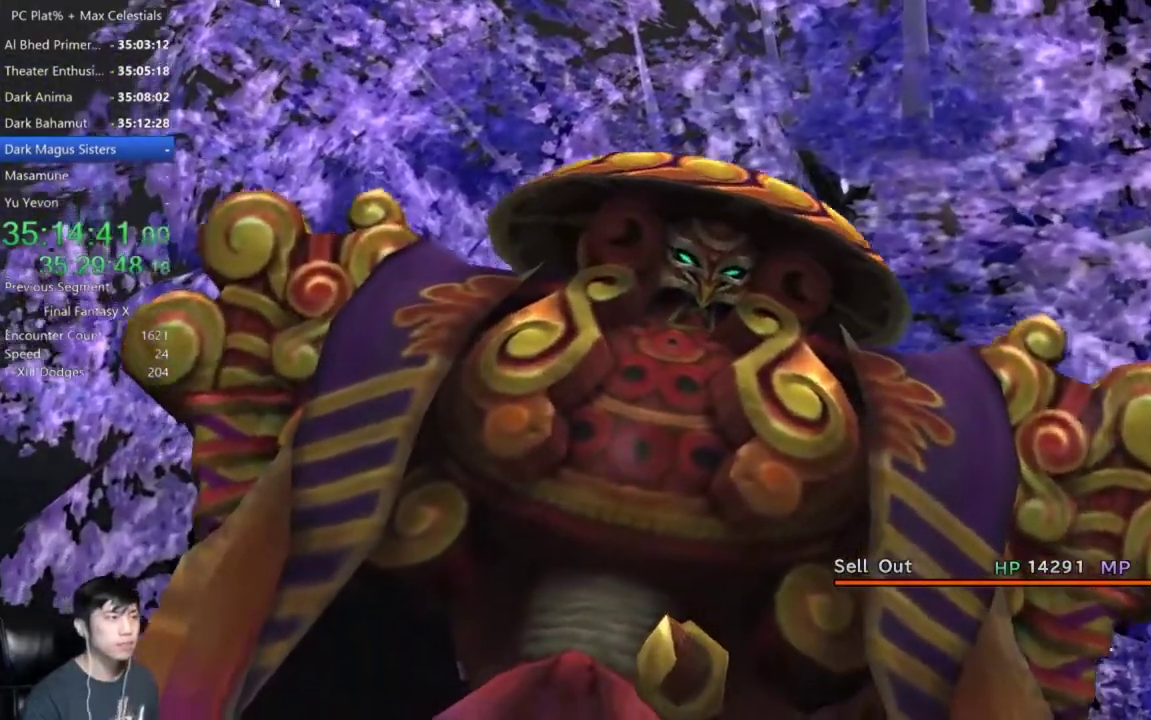
{"buttons": [], "left_stick": "center", "right_stick": "center", "events": []}
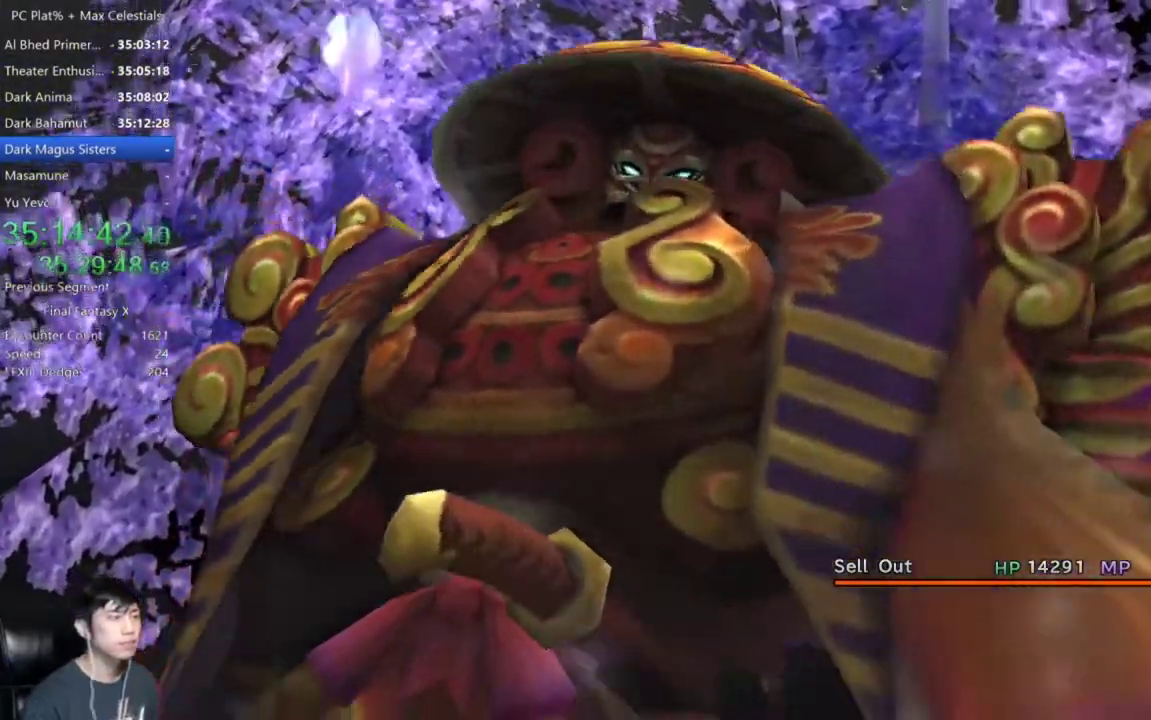
{"buttons": [], "left_stick": "center", "right_stick": "center", "events": []}
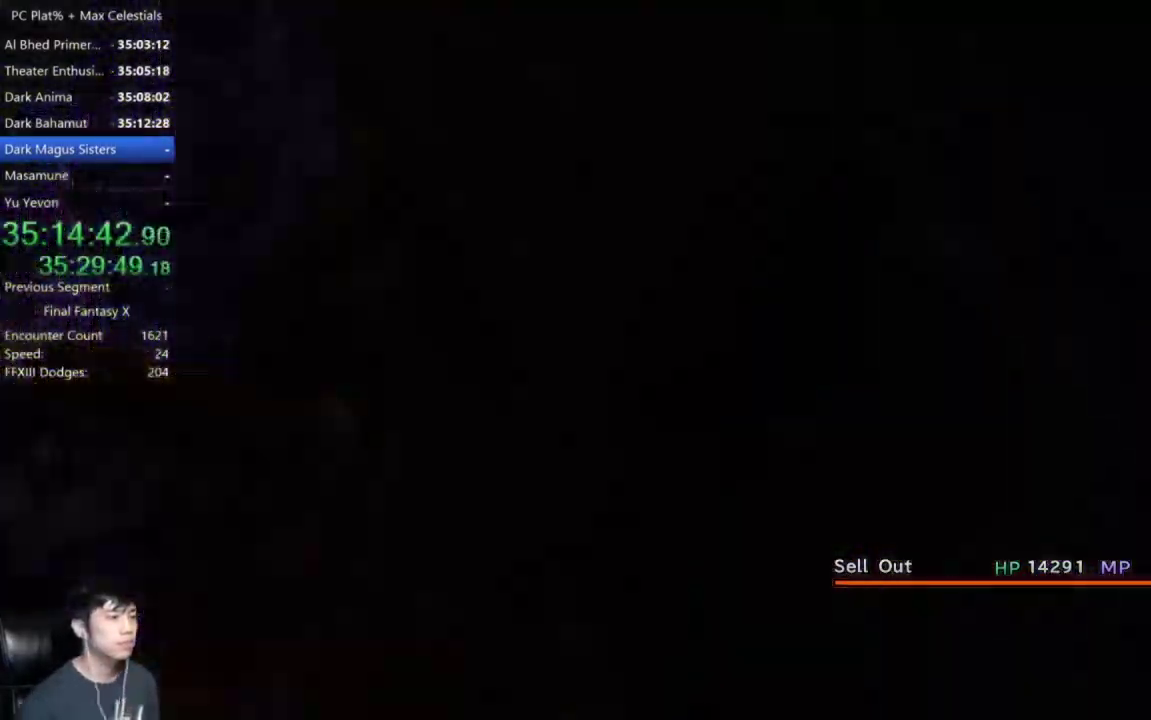
{"buttons": [], "left_stick": "center", "right_stick": "center", "events": []}
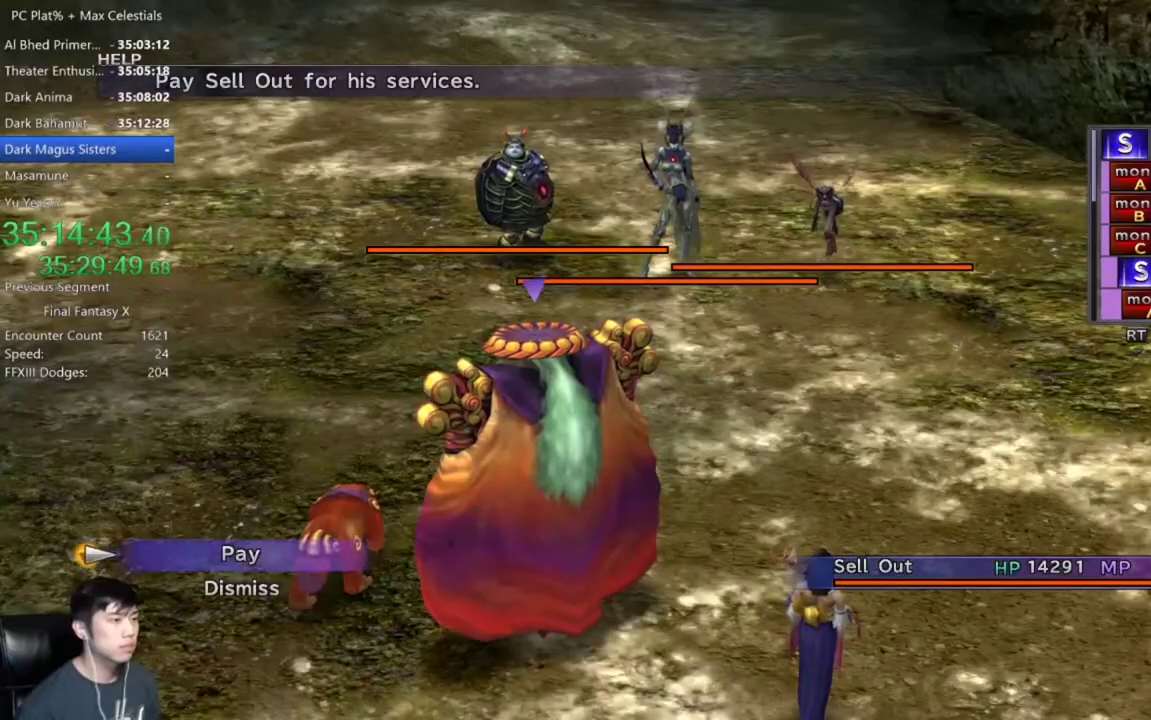
{"buttons": [], "left_stick": "center", "right_stick": "center", "events": [[267, "A", "down"], [333, "A", "up"]]}
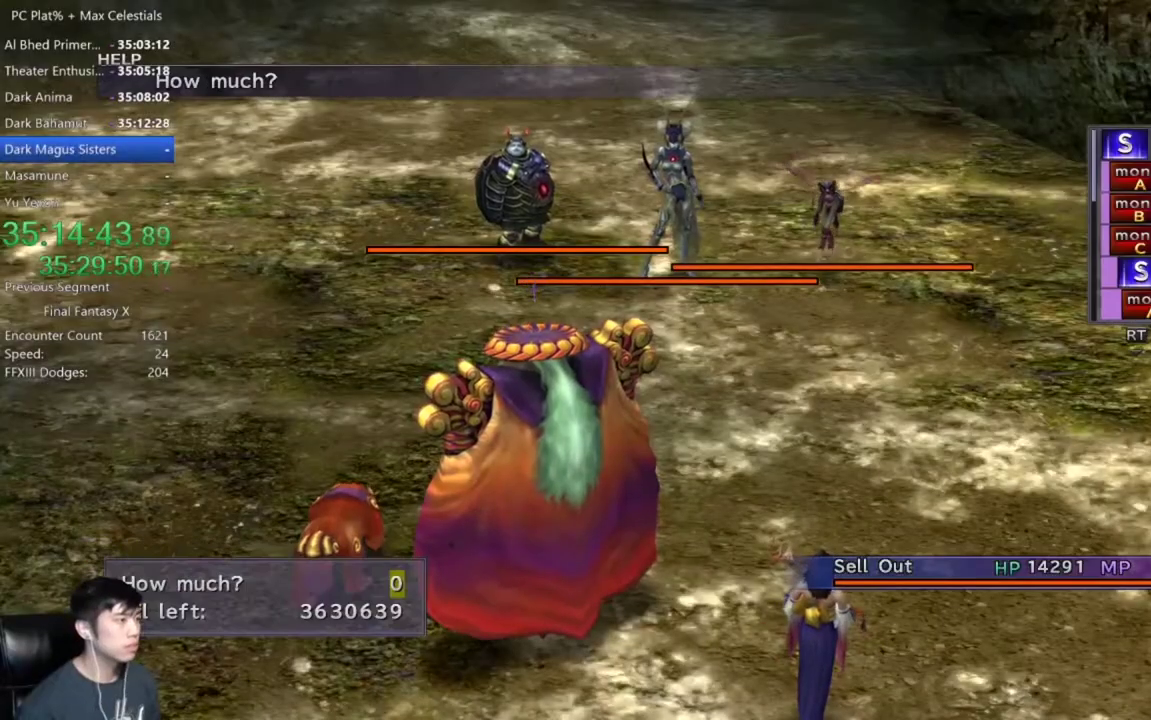
{"buttons": ["DPAD_UP"], "left_stick": "center", "right_stick": "center", "events": [[67, "DPAD_RIGHT", "down"], [167, "DPAD_RIGHT", "up"], [267, "DPAD_RIGHT", "down"], [367, "DPAD_RIGHT", "up"], [501, "DPAD_UP", "down"]]}
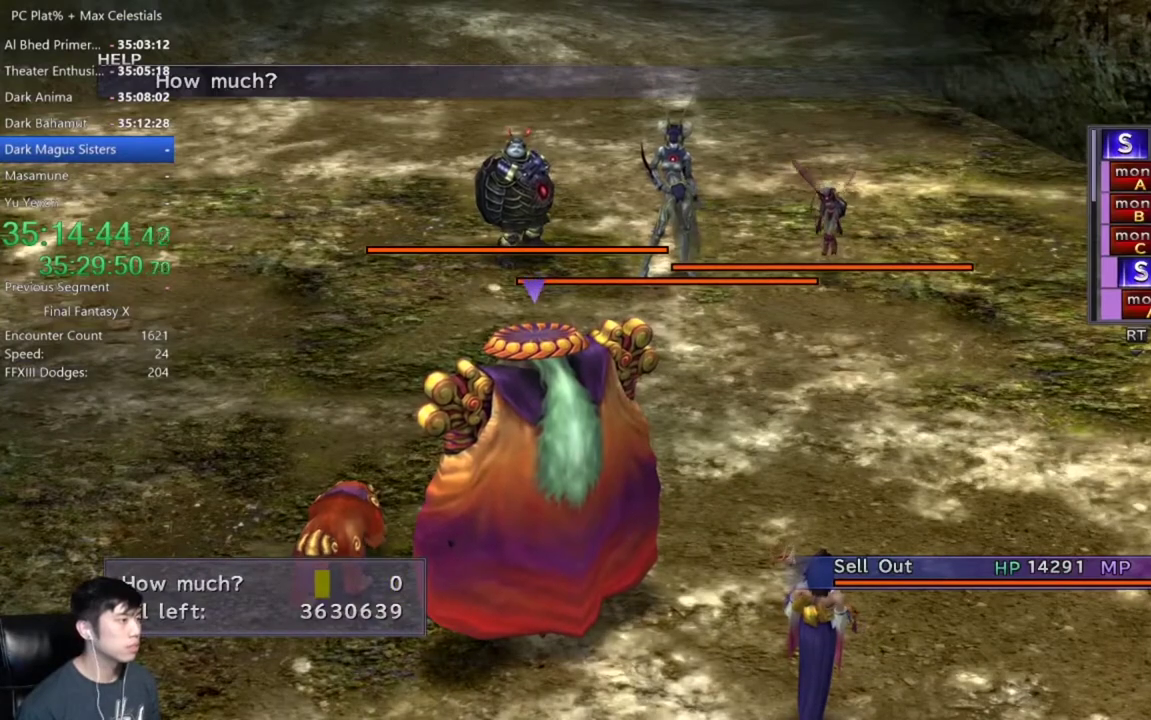
{"buttons": ["DPAD_DOWN"], "left_stick": "center", "right_stick": "center", "events": [[133, "DPAD_UP", "up"], [200, "DPAD_RIGHT", "down"], [300, "DPAD_RIGHT", "up"], [400, "DPAD_DOWN", "down"]]}
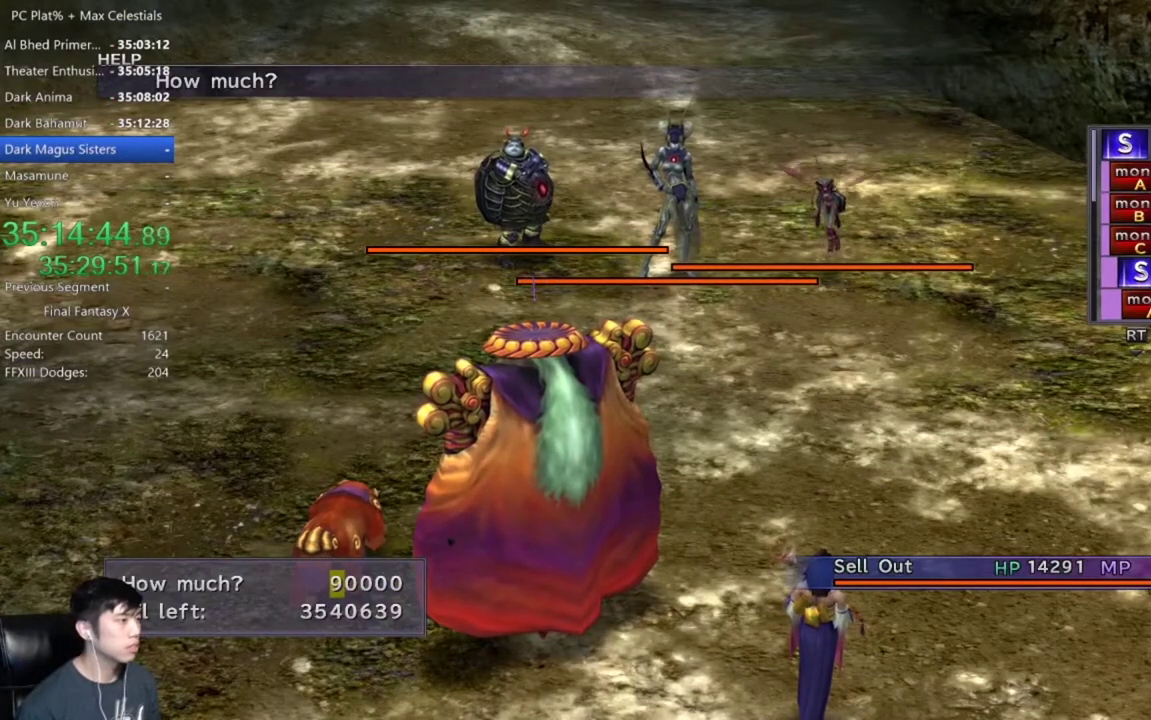
{"buttons": [], "left_stick": "center", "right_stick": "center", "events": [[34, "DPAD_DOWN", "up"], [134, "DPAD_DOWN", "down"], [200, "DPAD_DOWN", "up"], [267, "DPAD_DOWN", "down"], [334, "DPAD_DOWN", "up"]]}